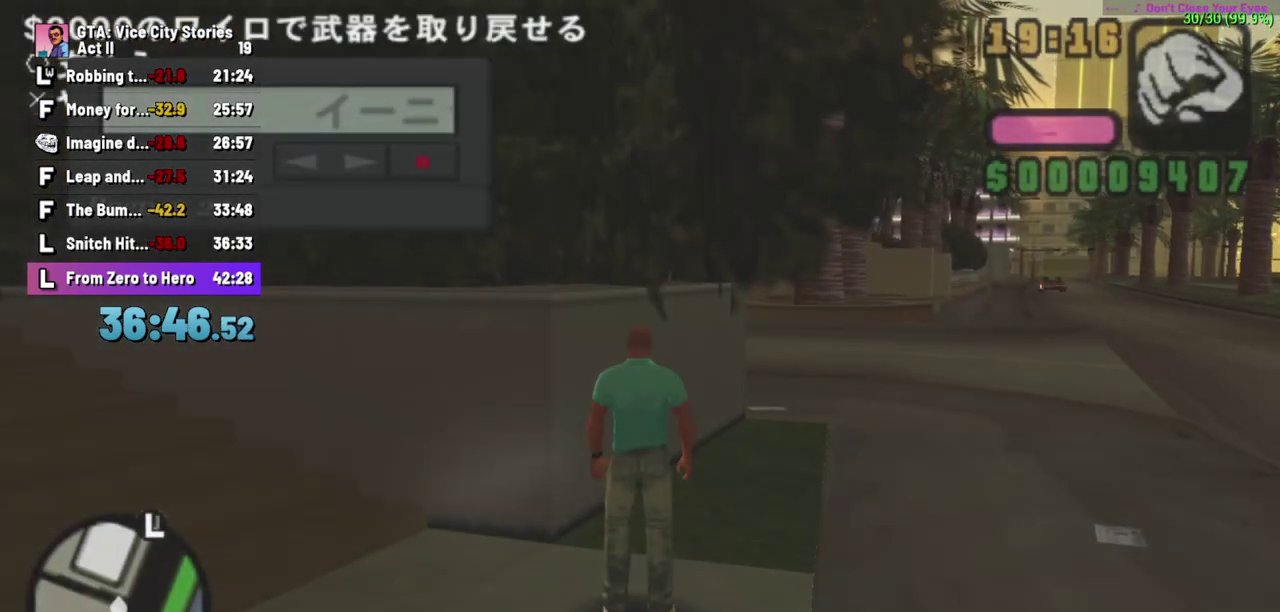
Gameplay with a controller (Xbox layout); each line is a JSON object with the inputs held at the frame after it. "events" lists button and stick changes between this image and that frame as [ms after this image, input, new state], when the widget could be followed in between. Not read: B L3 R2 R3 X Y.
{"buttons": ["A"], "left_stick": "down-right", "events": [[200, "left_stick", "right"], [250, "left_stick", "down-right"], [400, "A", "down"]]}
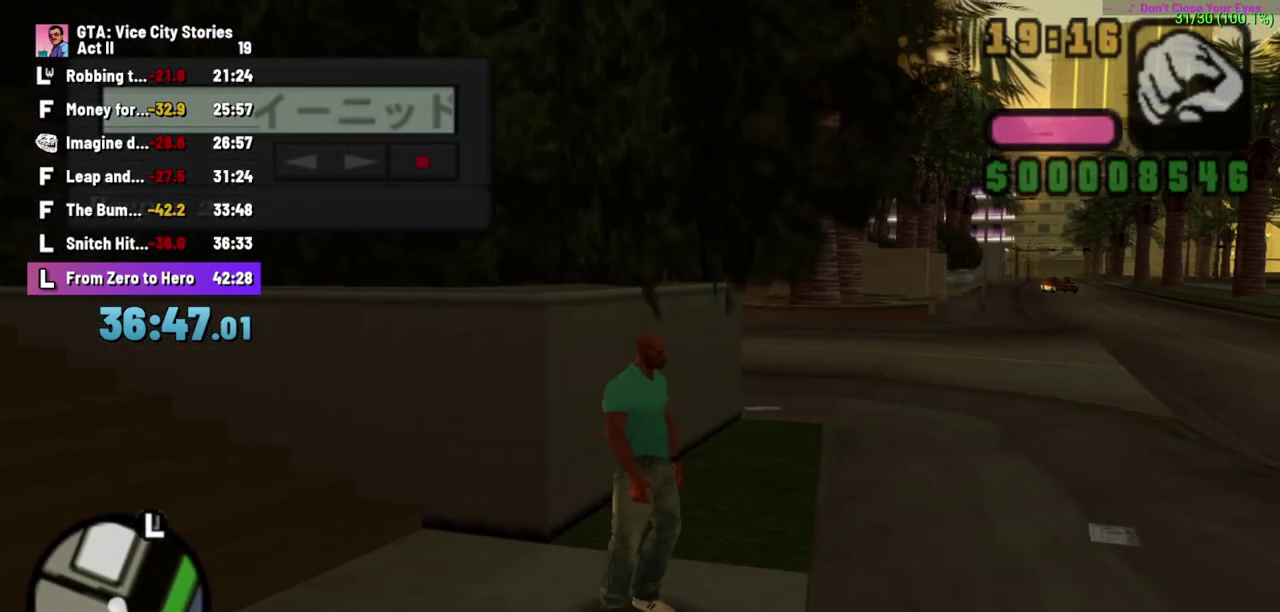
{"buttons": ["A"], "left_stick": "down-right", "events": []}
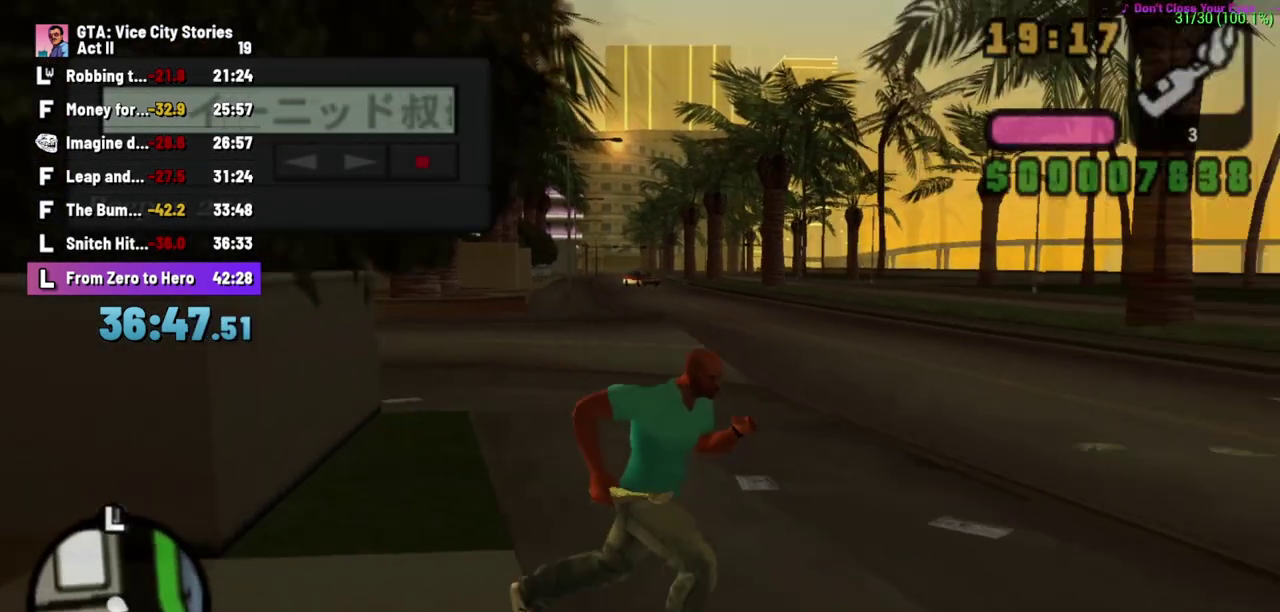
{"buttons": ["A"], "left_stick": "right"}
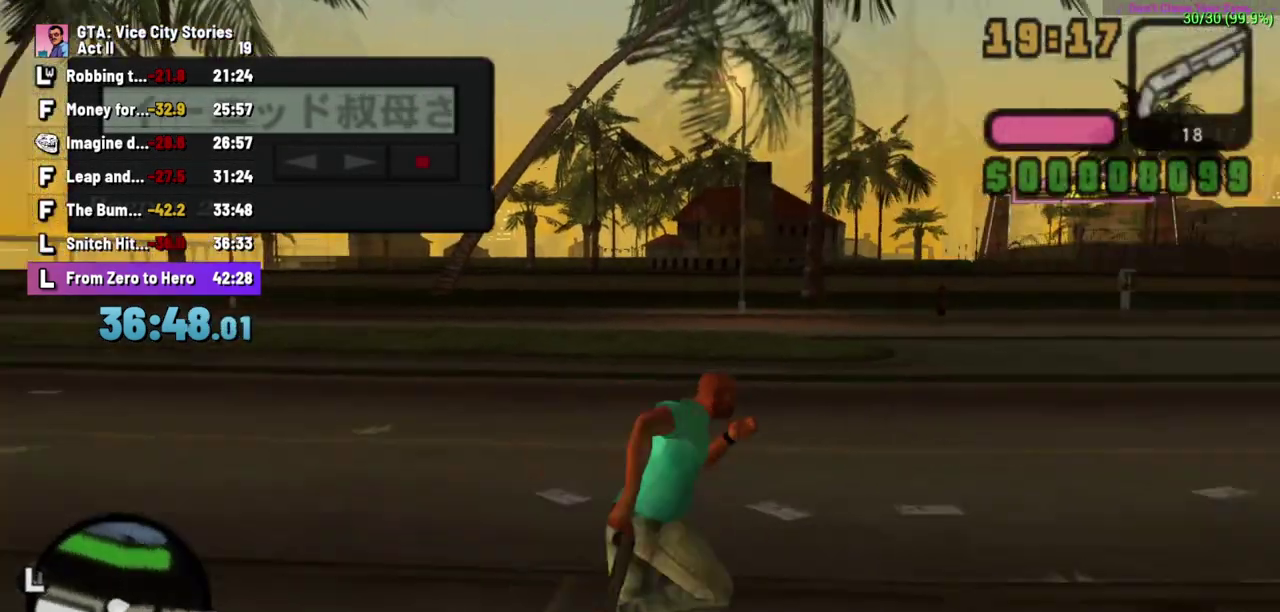
{"buttons": ["A"], "left_stick": "up-right", "events": [[267, "left_stick", "up-right"]]}
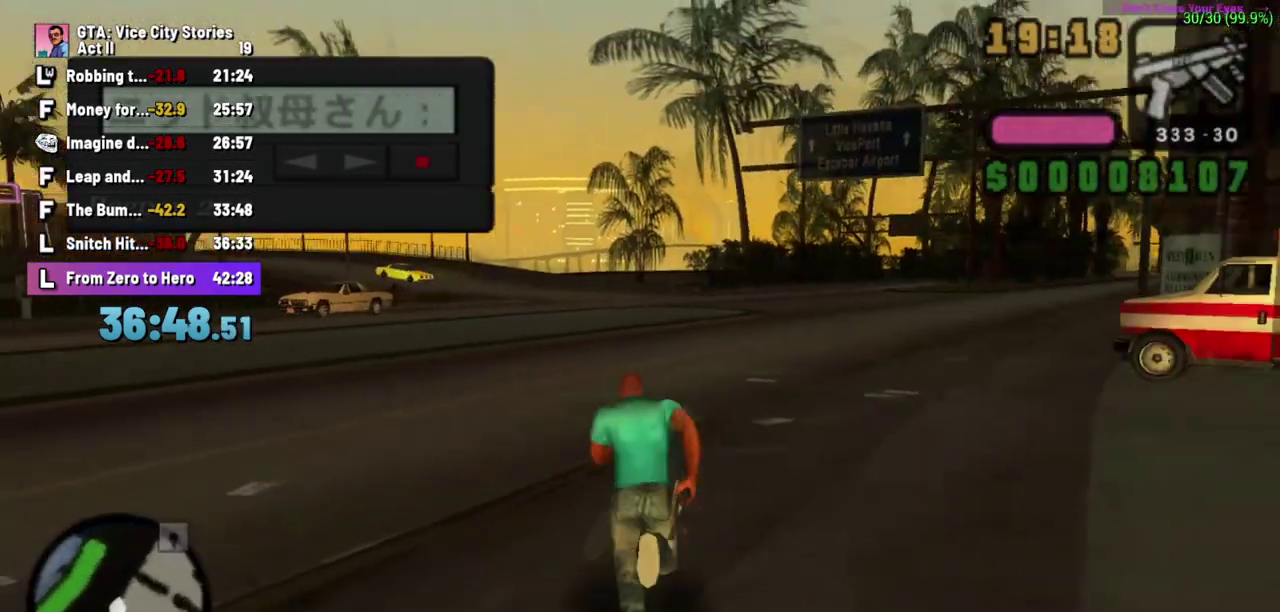
{"buttons": ["A"], "left_stick": "up-right", "events": [[150, "A", "up"], [267, "A", "down"], [367, "A", "up"], [467, "A", "down"]]}
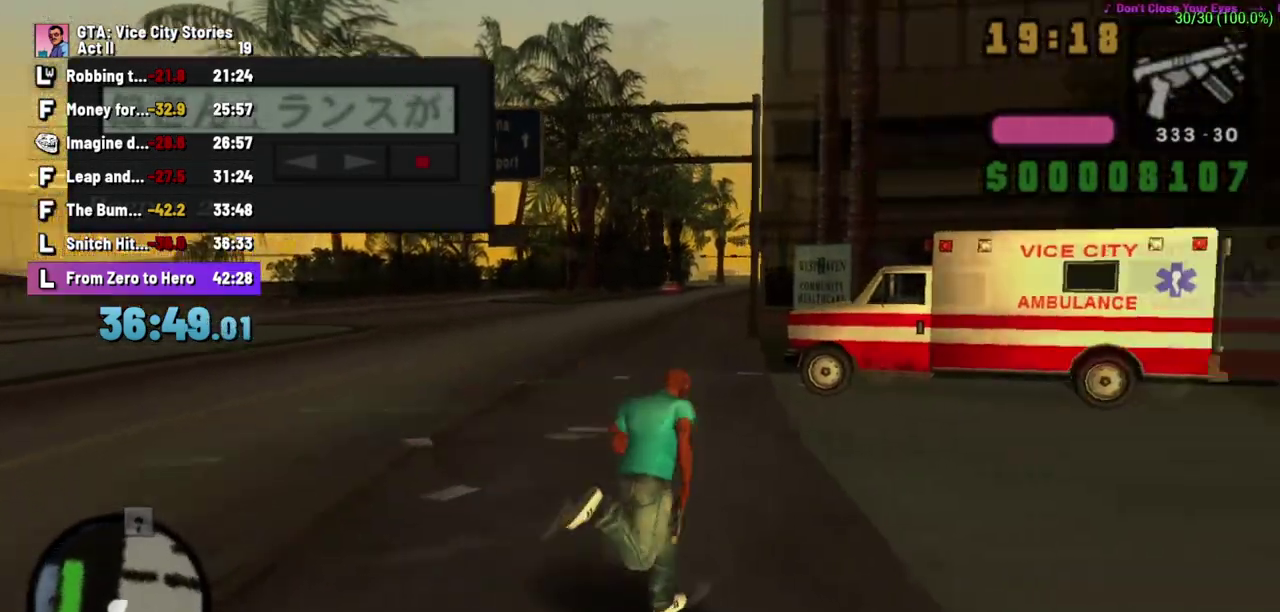
{"buttons": ["A"], "left_stick": "up", "events": [[133, "left_stick", "up"]]}
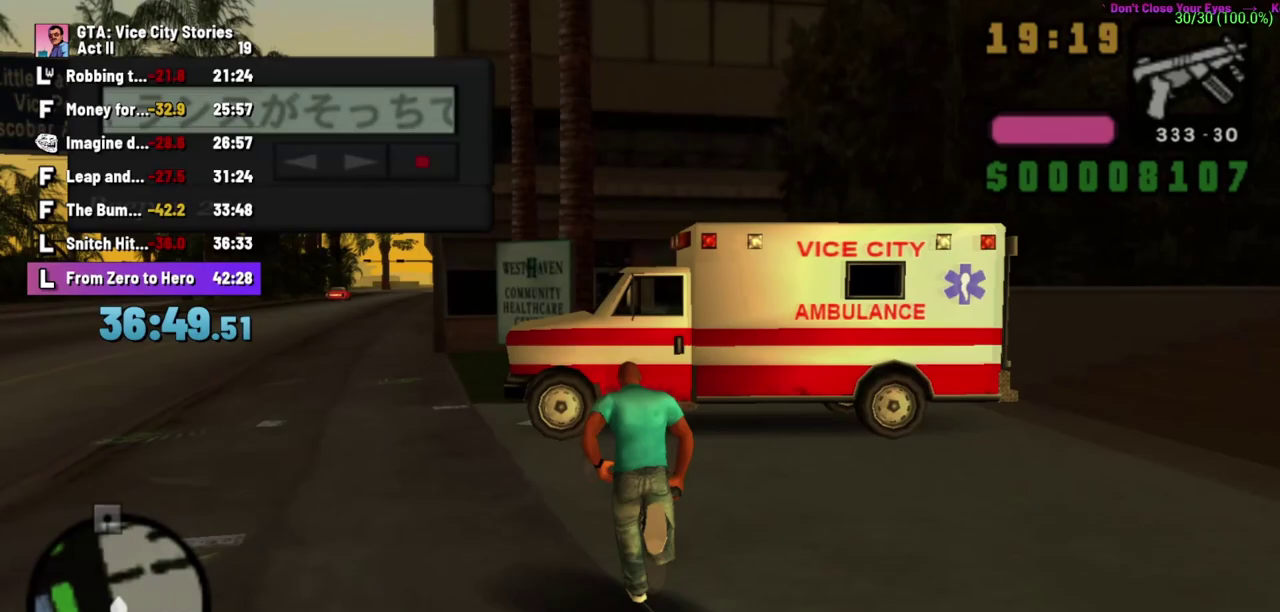
{"buttons": [], "left_stick": "up", "events": [[200, "A", "up"]]}
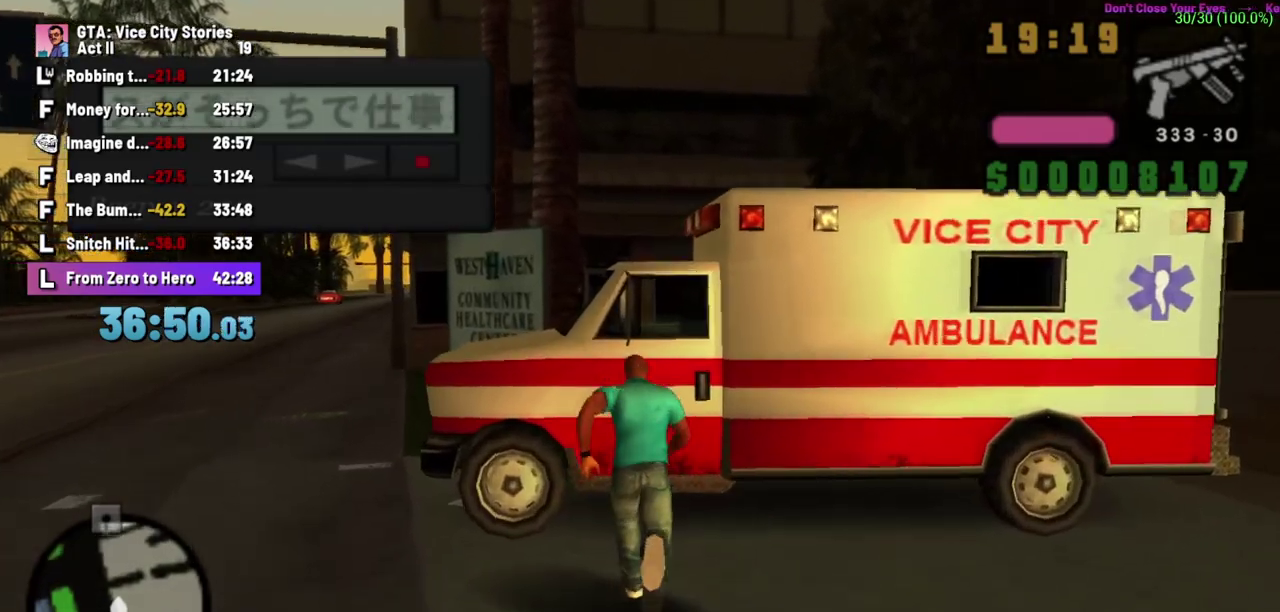
{"buttons": [], "left_stick": "center", "events": [[33, "left_stick", "center"]]}
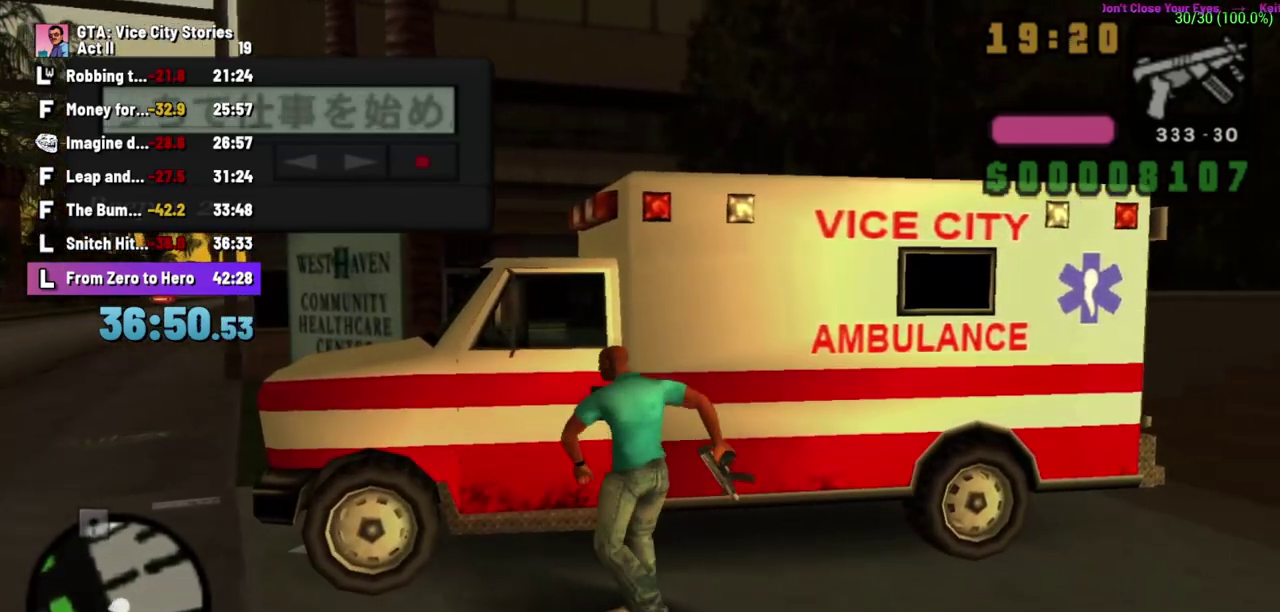
{"buttons": ["A"], "left_stick": "center"}
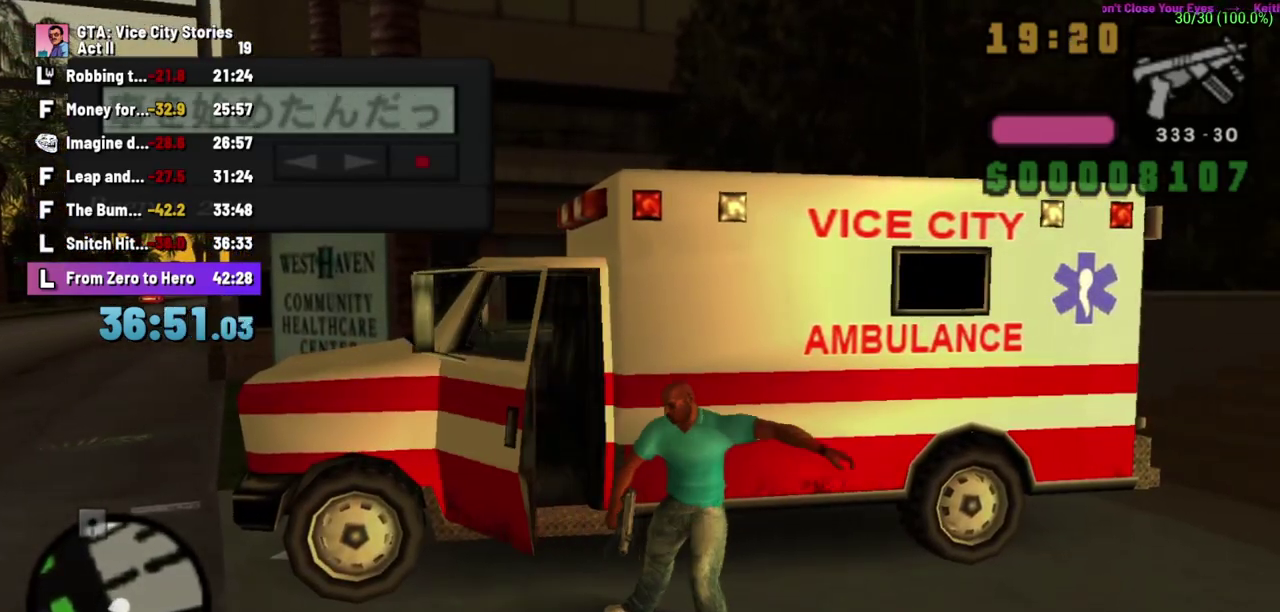
{"buttons": ["A"], "left_stick": "center"}
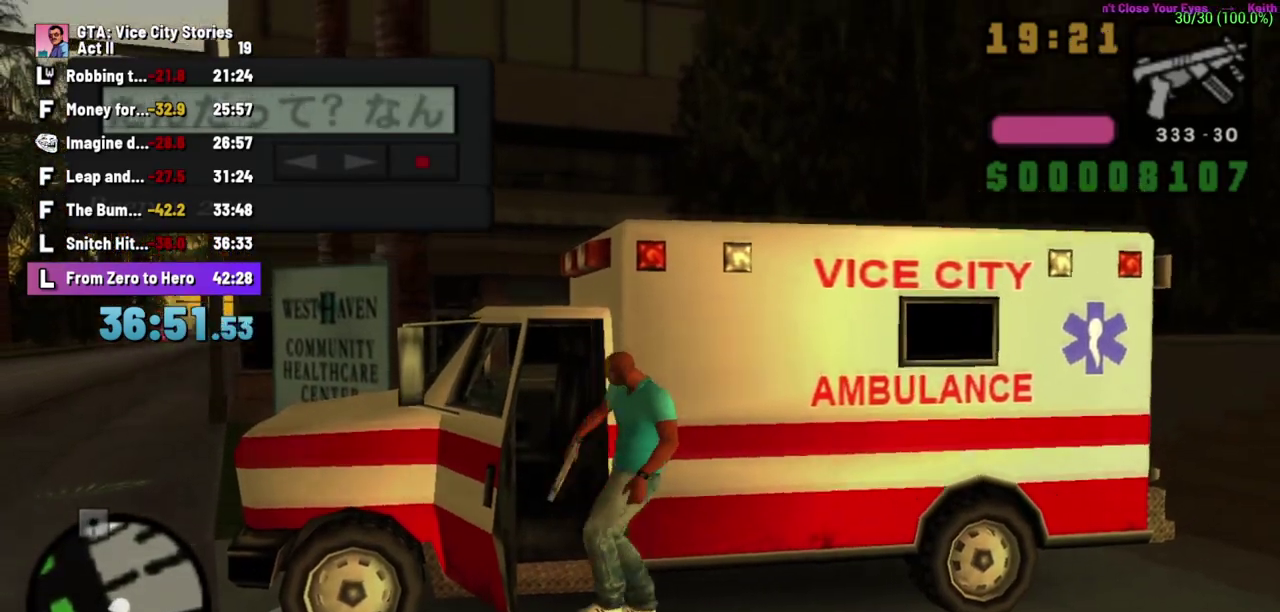
{"buttons": ["A"], "left_stick": "center", "events": []}
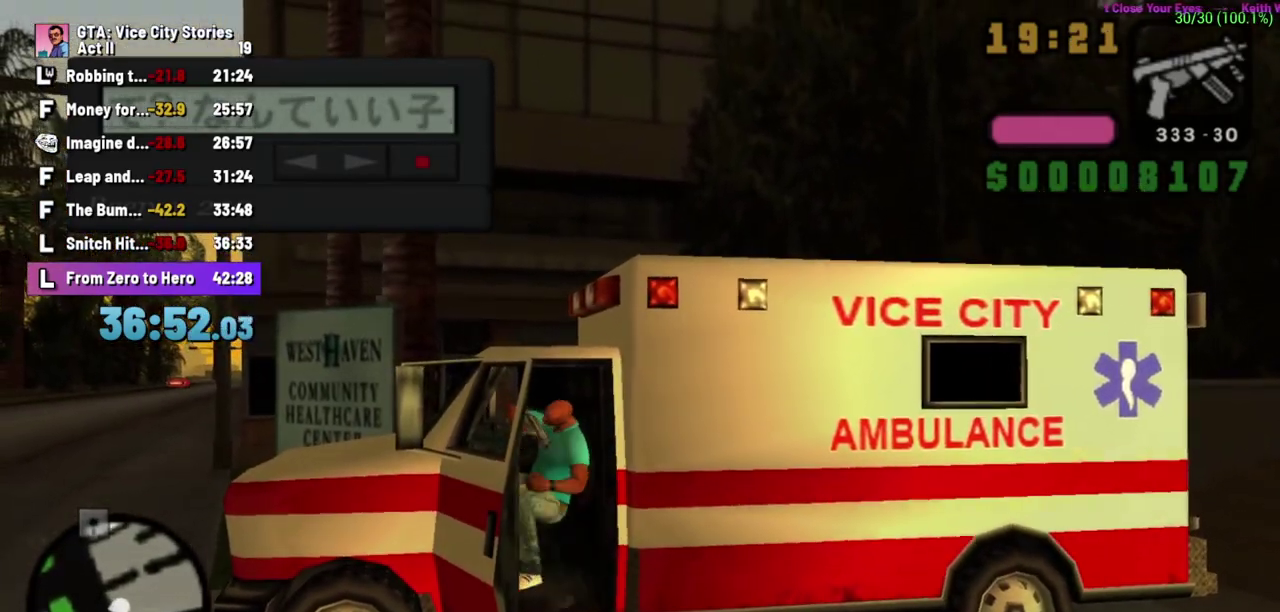
{"buttons": ["A"], "left_stick": "left", "events": [[17, "left_stick", "left"]]}
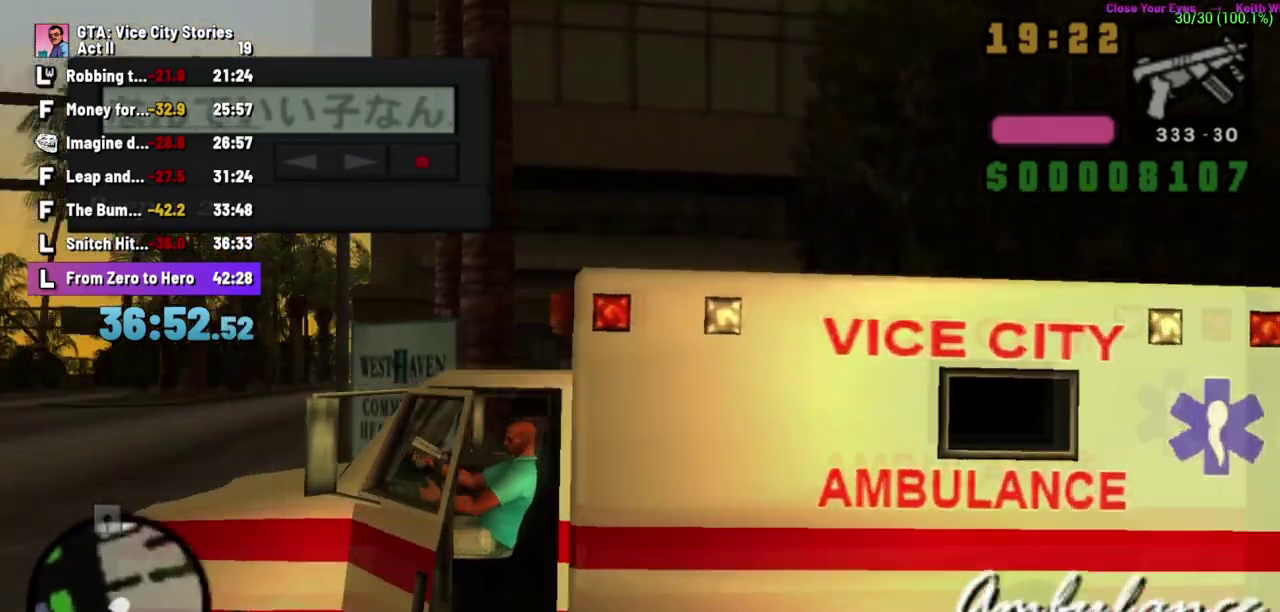
{"buttons": ["A"], "left_stick": "left"}
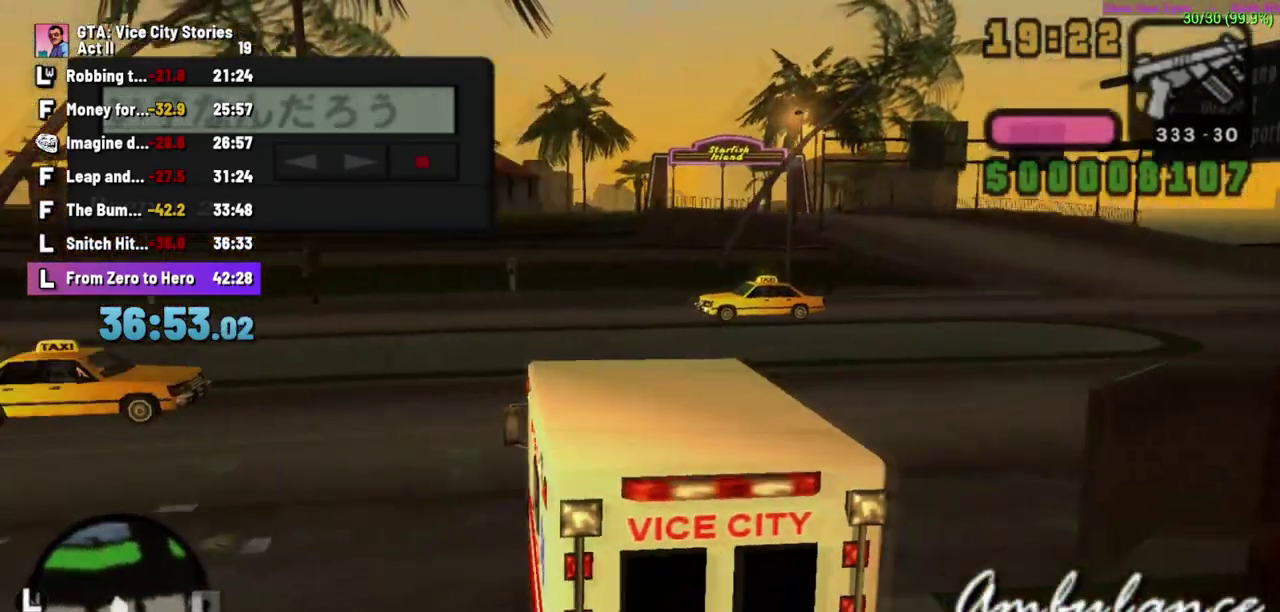
{"buttons": ["A"], "left_stick": "center", "events": [[317, "left_stick", "center"]]}
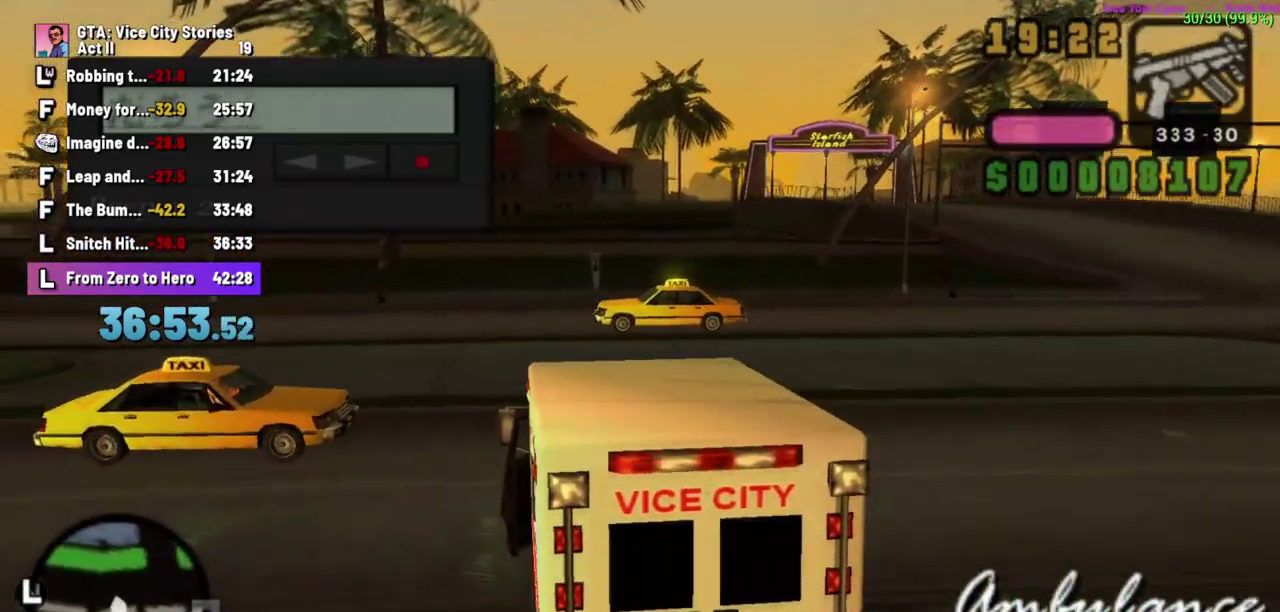
{"buttons": ["A"], "left_stick": "left", "events": [[100, "left_stick", "up-left"], [317, "left_stick", "left"]]}
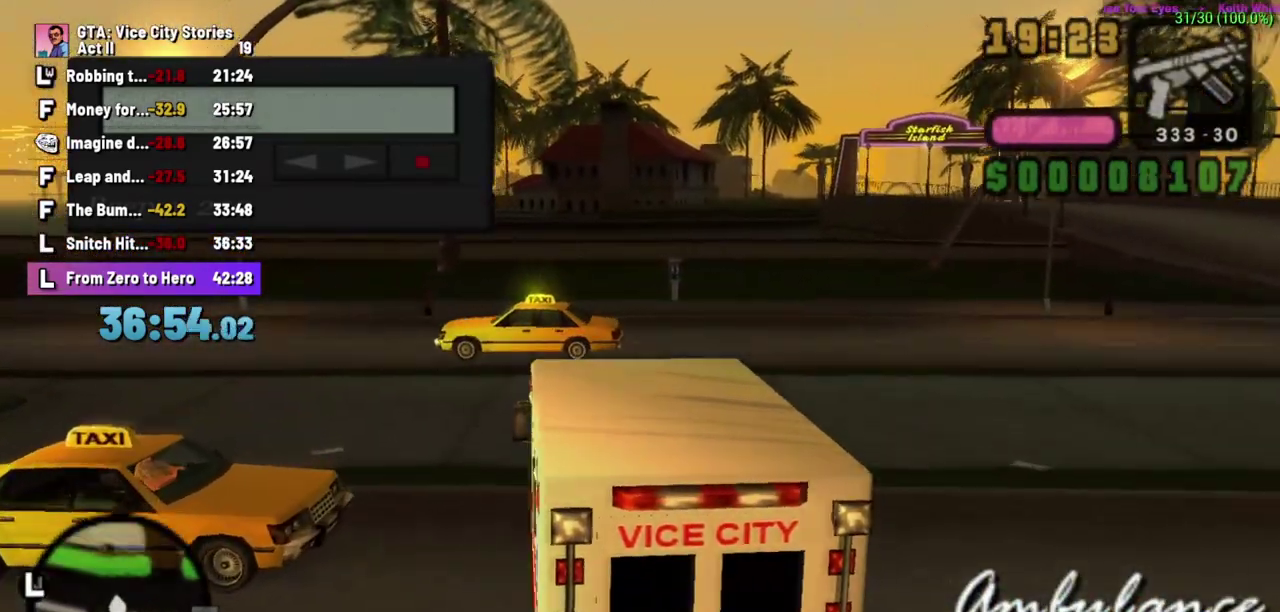
{"buttons": ["A"], "left_stick": "left", "events": []}
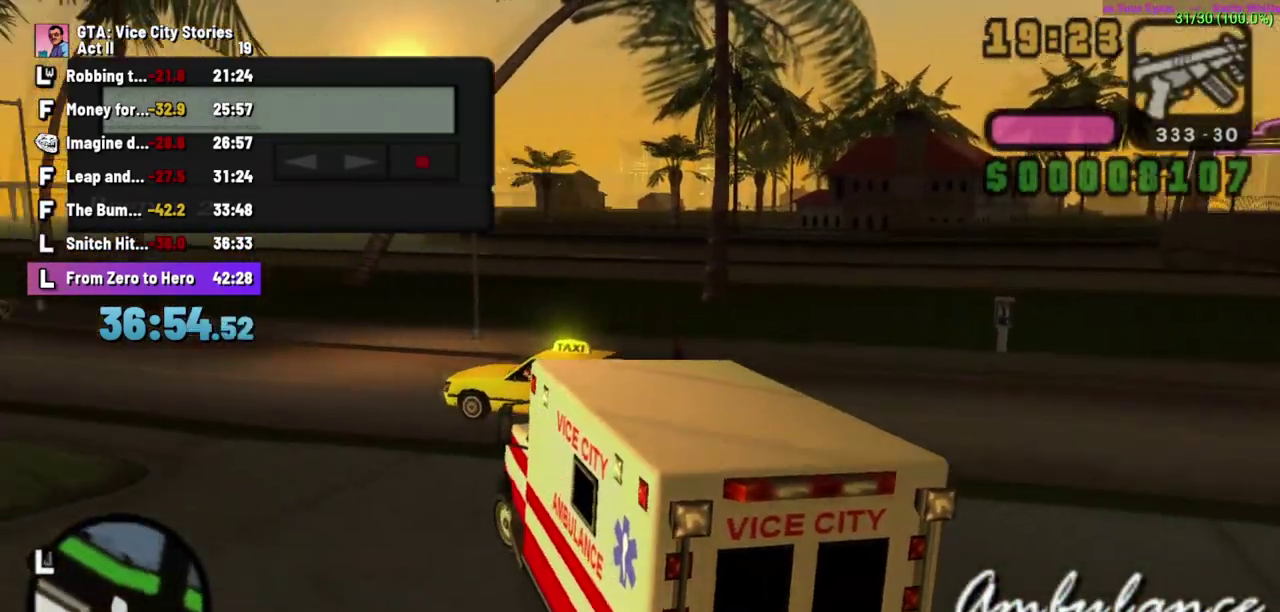
{"buttons": ["A"], "left_stick": "left", "events": []}